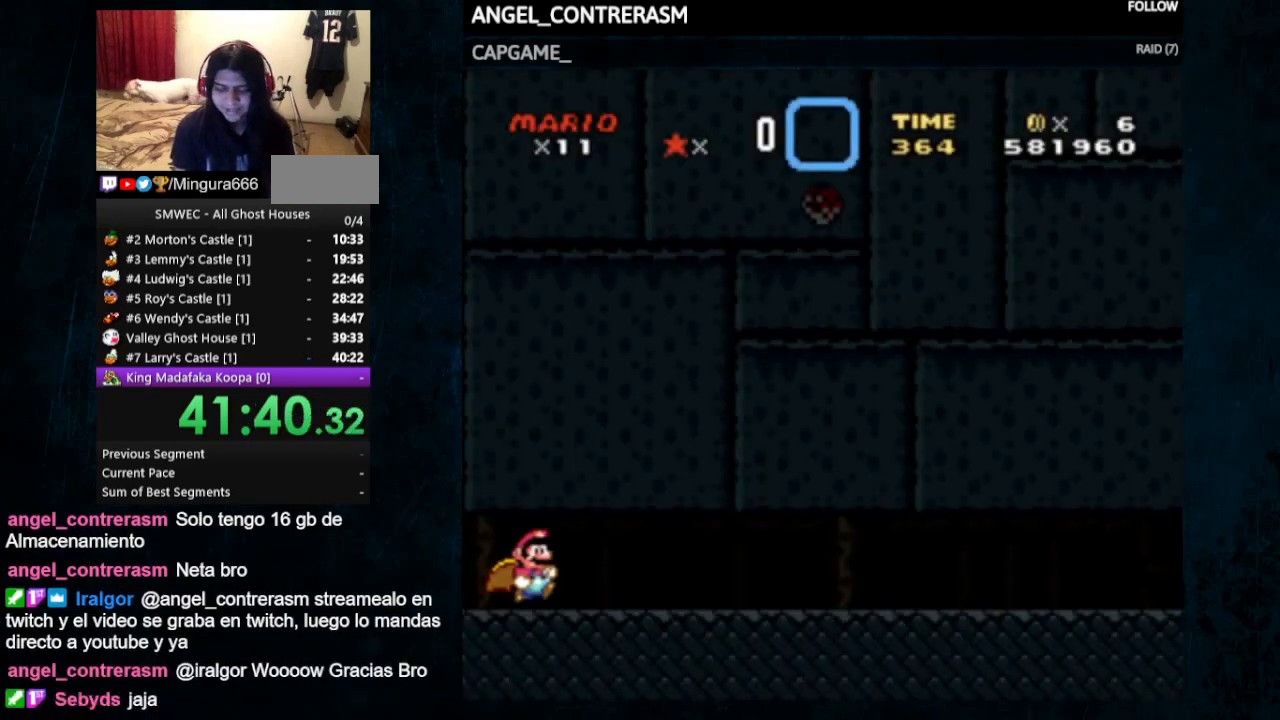
Gameplay with a controller (Nintendo layout); each line is a JSON object with the inputs held at the frame after it. "events" lists button and stick changes between this image and that frame as [ms after this image, input, new state], when the widget could be followed in between. Not read: A DPAD_UP L1 L3 R1 R3.
{"buttons": ["X", "Y", "DPAD_RIGHT"], "events": []}
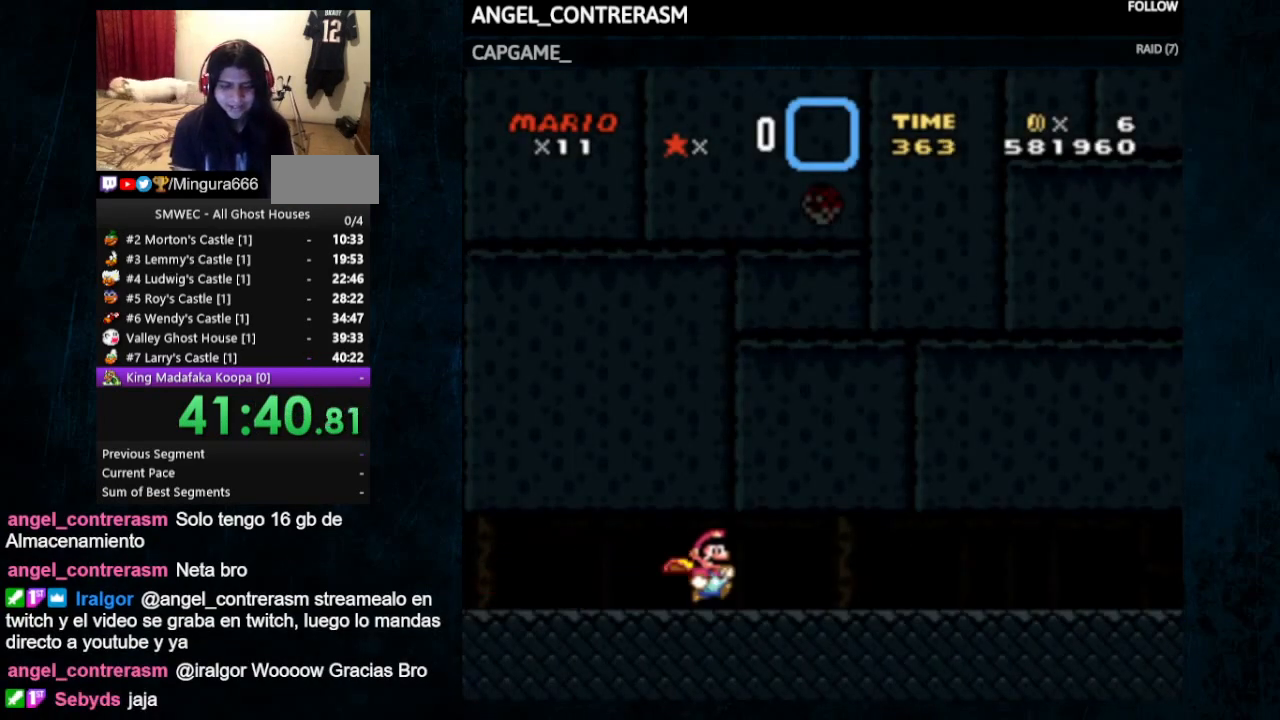
{"buttons": ["X", "Y", "DPAD_RIGHT"], "events": []}
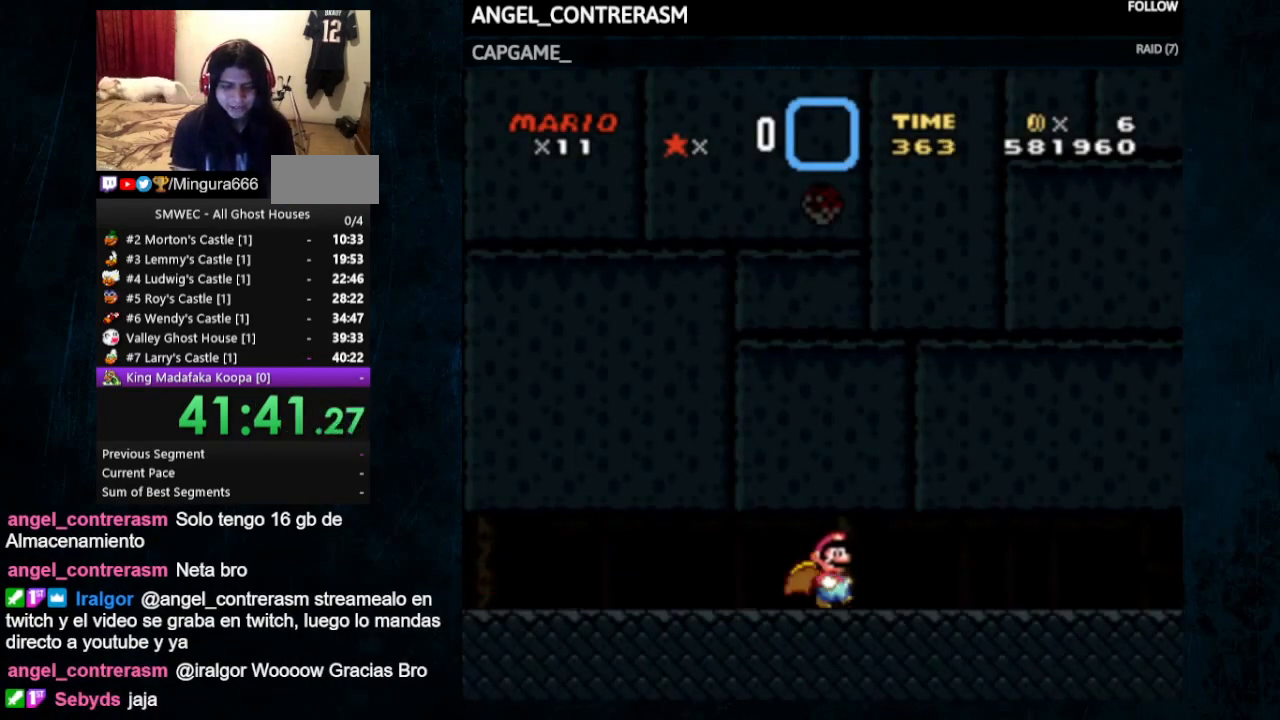
{"buttons": ["X", "Y", "DPAD_RIGHT"], "events": []}
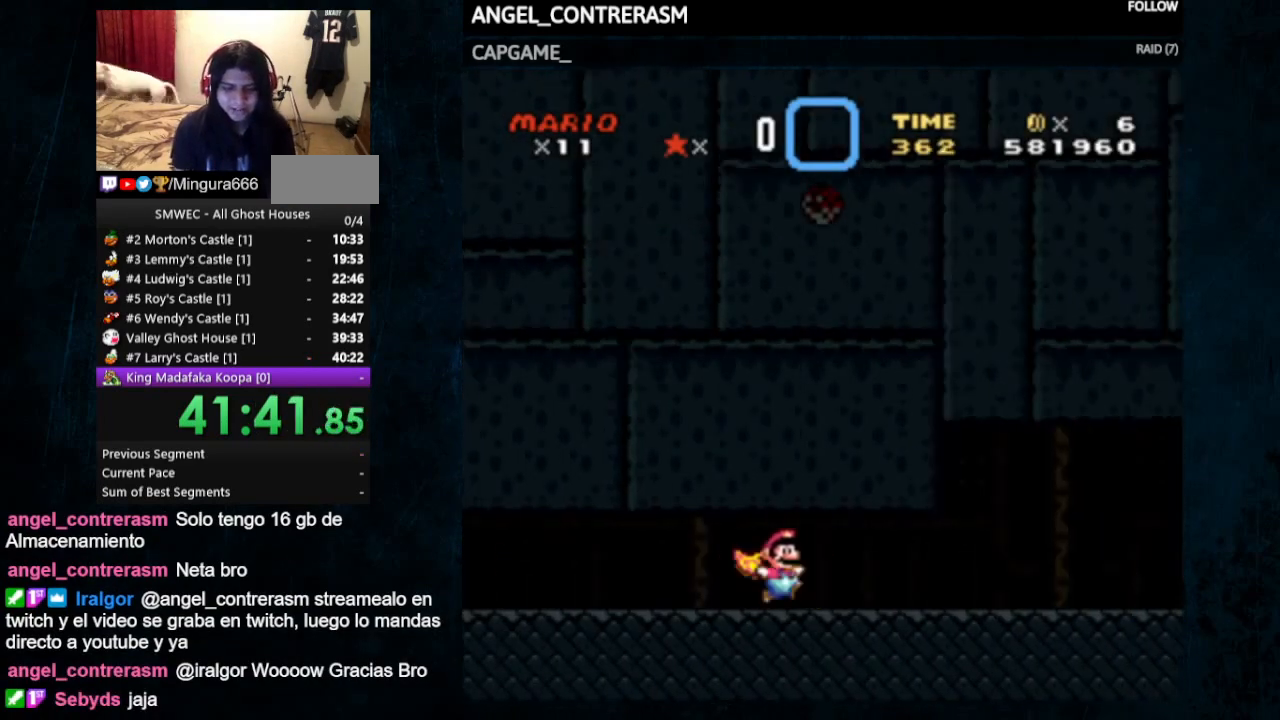
{"buttons": ["X", "Y", "DPAD_RIGHT"], "events": []}
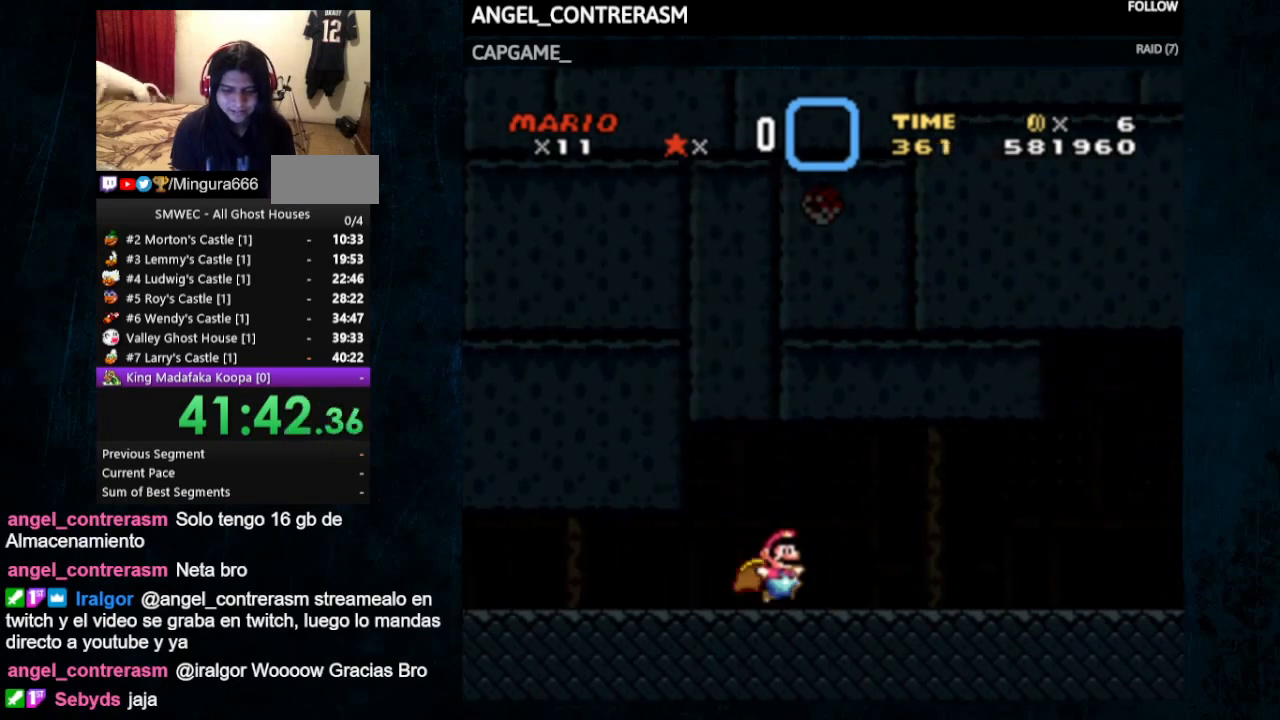
{"buttons": ["X", "Y", "DPAD_RIGHT"], "events": []}
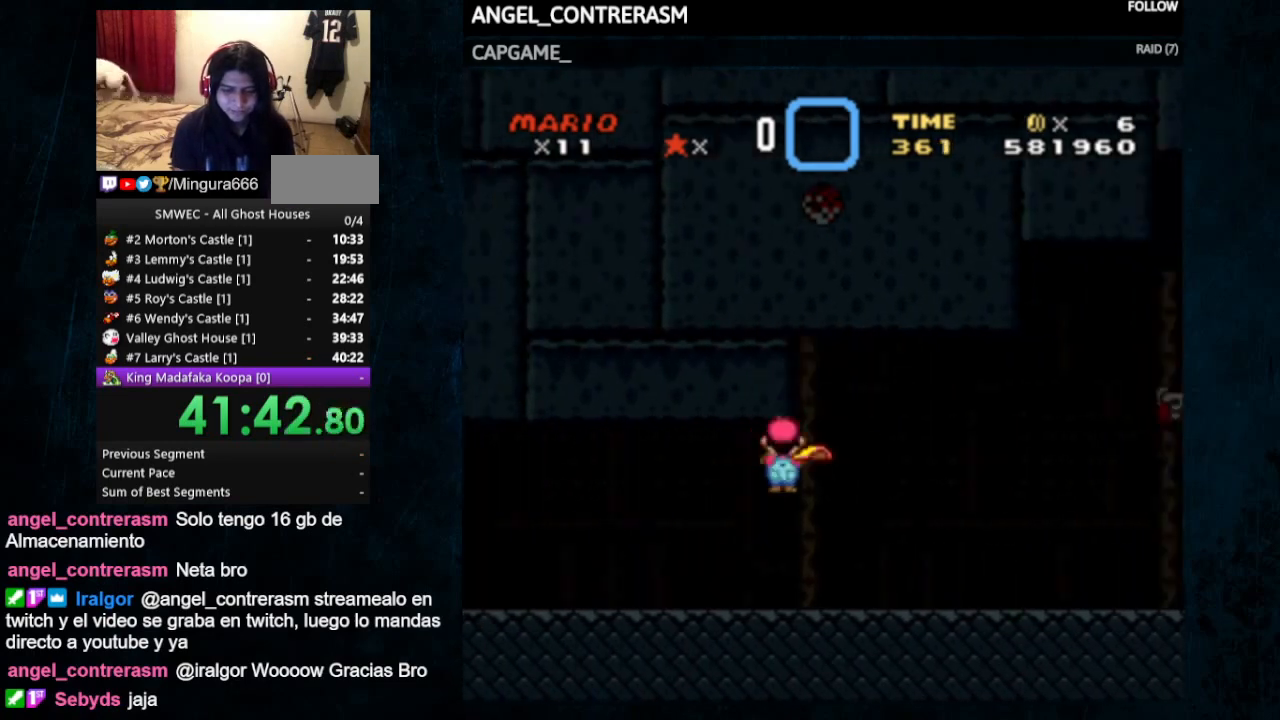
{"buttons": ["X", "DPAD_RIGHT"], "events": [[67, "Y", "up"]]}
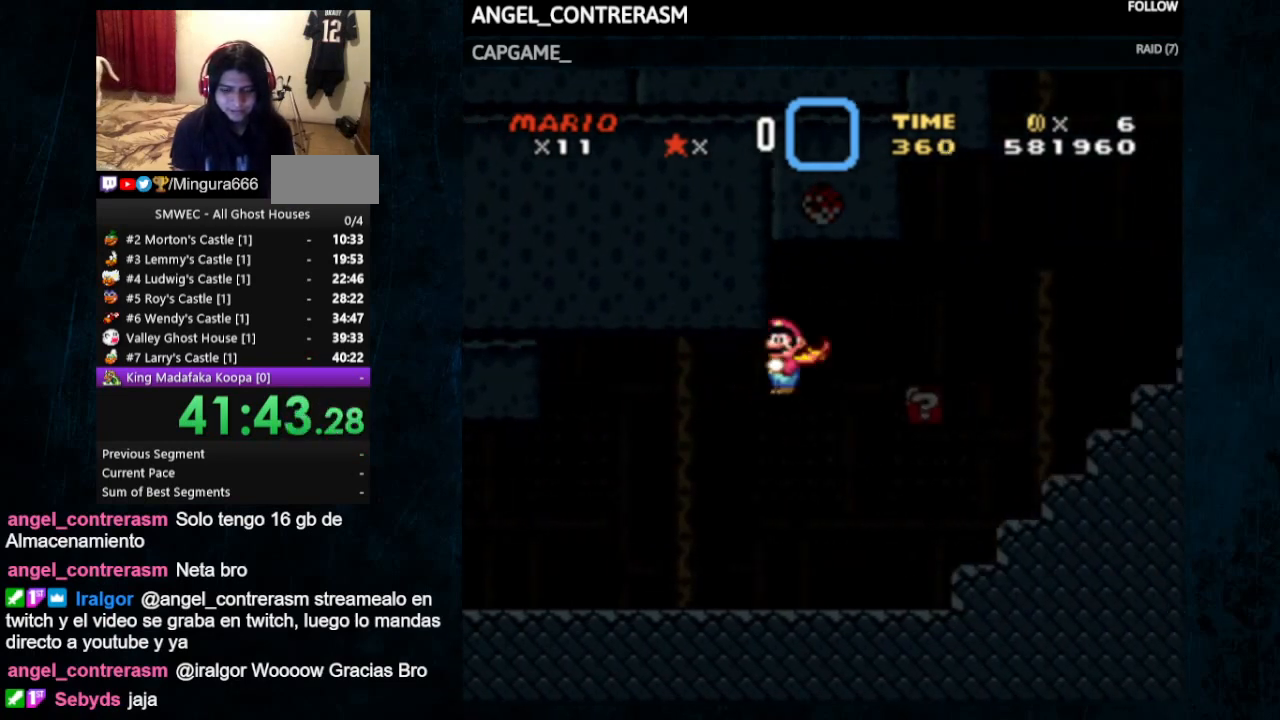
{"buttons": ["X", "Y", "DPAD_RIGHT"], "events": [[67, "Y", "down"]]}
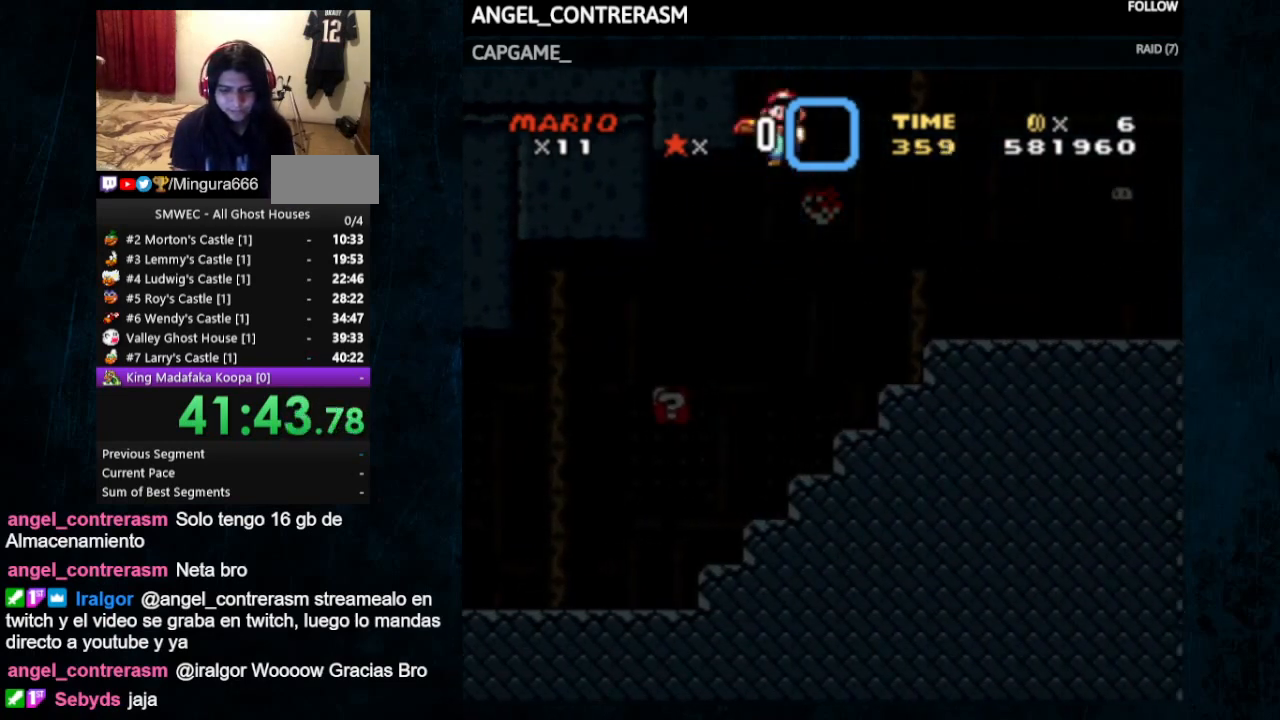
{"buttons": ["X", "Y", "DPAD_RIGHT"], "events": []}
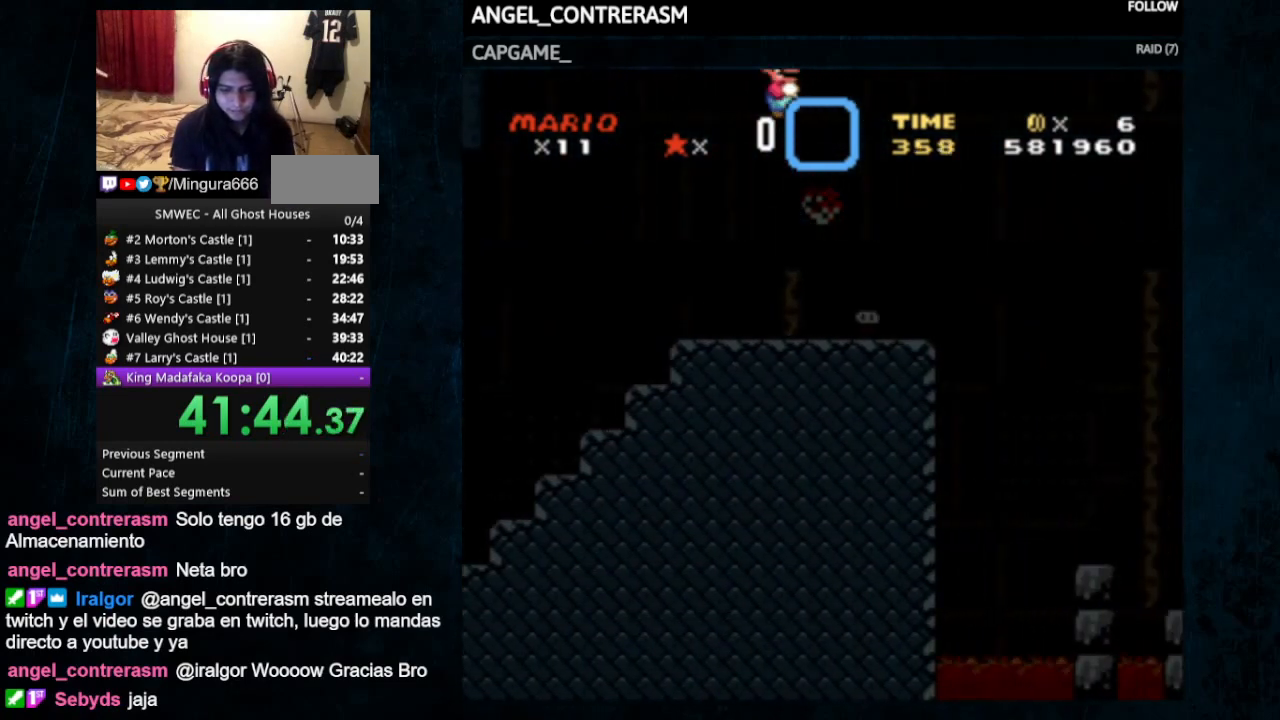
{"buttons": ["X", "Y", "DPAD_RIGHT"], "events": []}
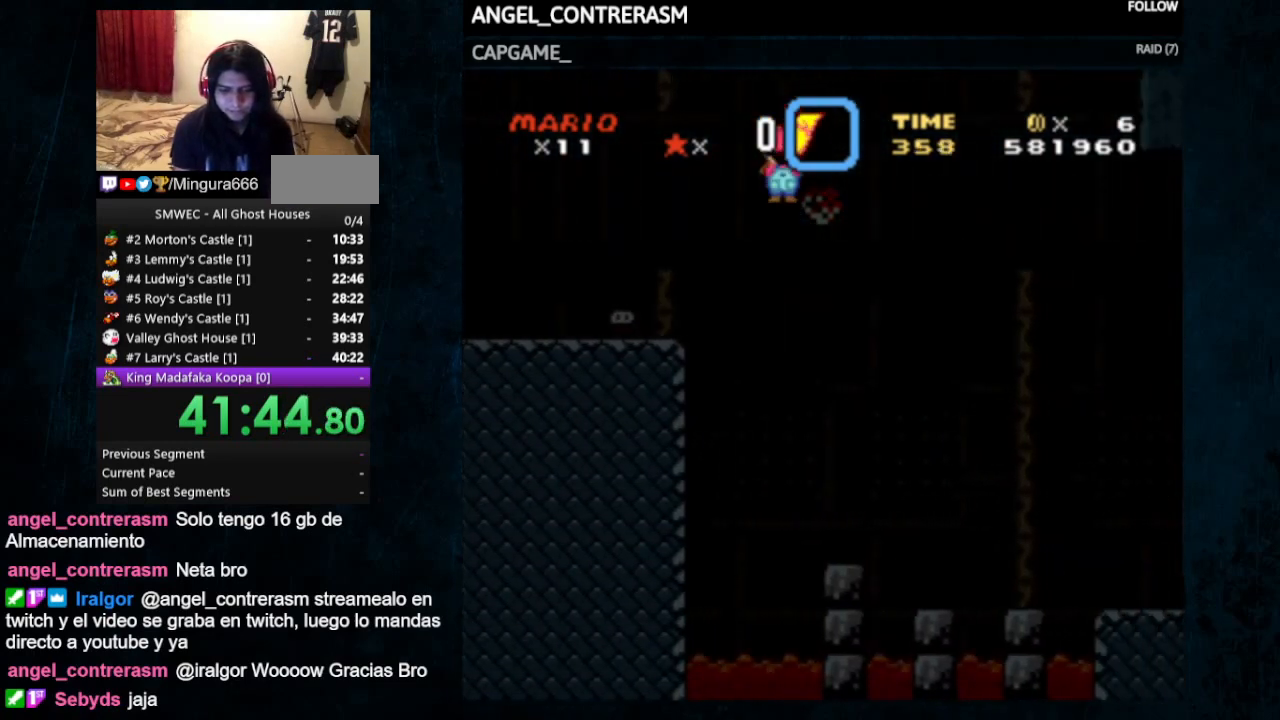
{"buttons": ["X", "Y", "DPAD_RIGHT"], "events": []}
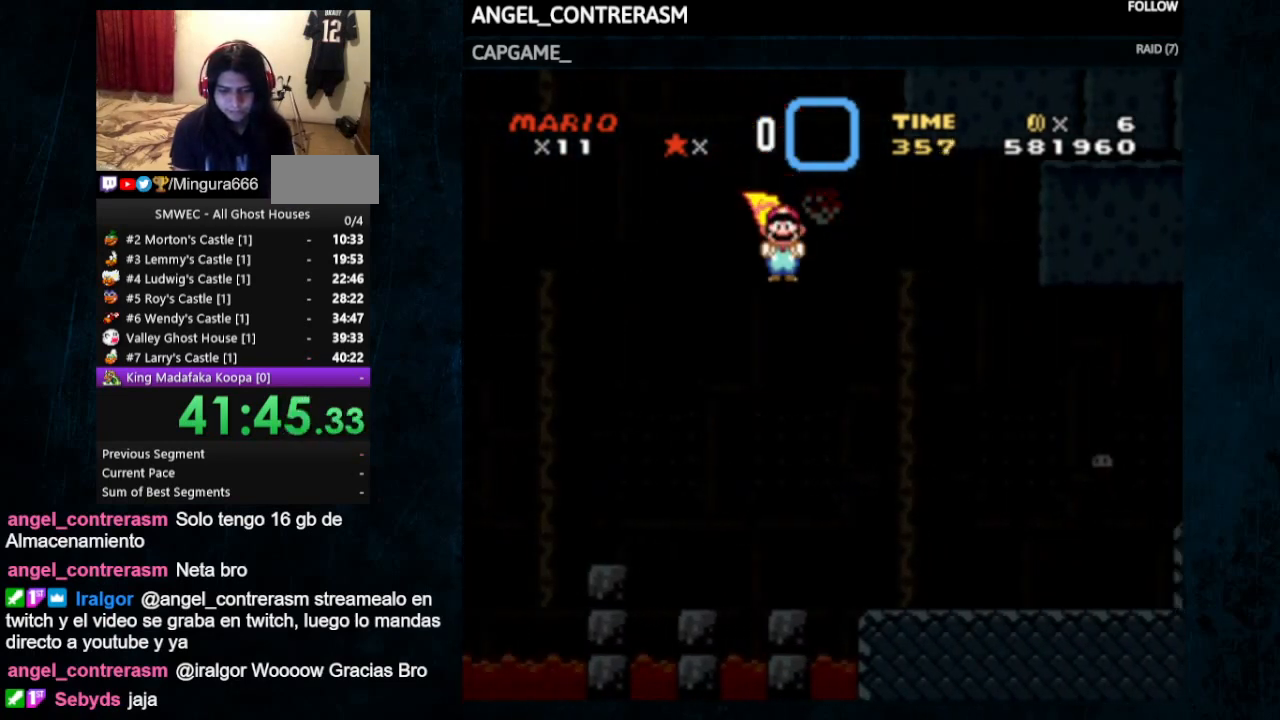
{"buttons": ["X", "Y", "DPAD_RIGHT"], "events": []}
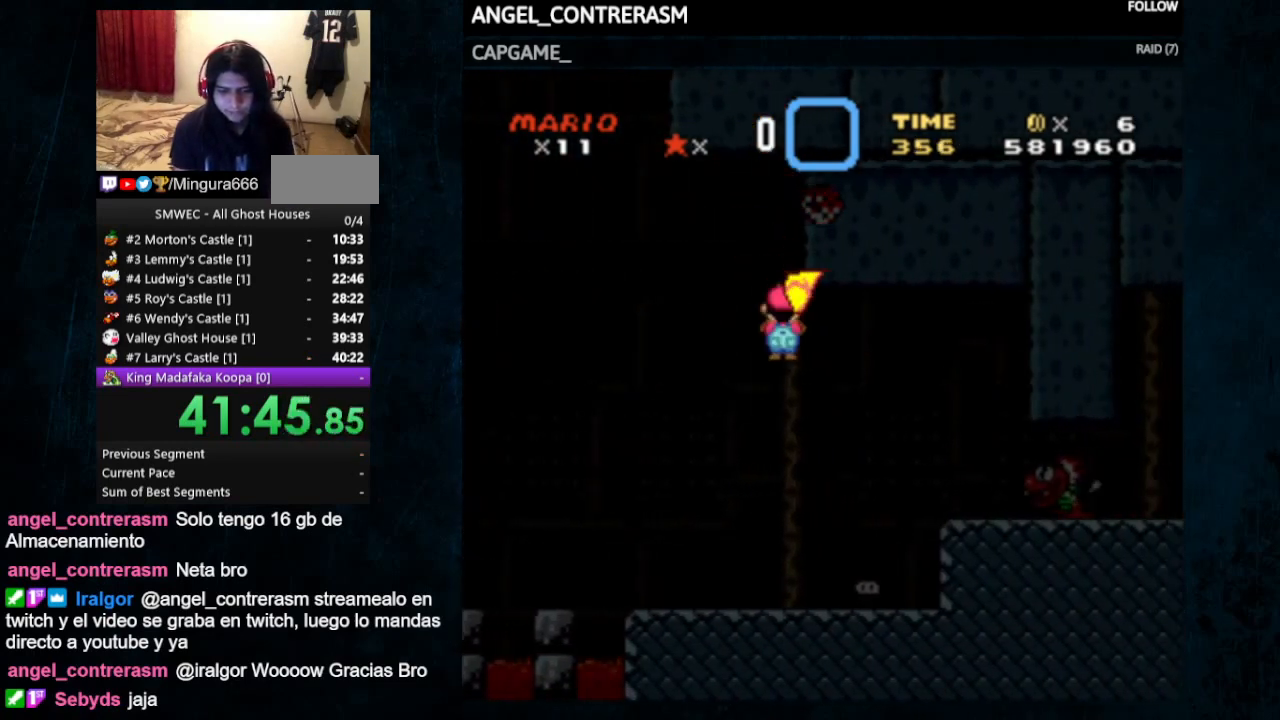
{"buttons": ["Y", "DPAD_RIGHT"], "events": [[267, "X", "up"]]}
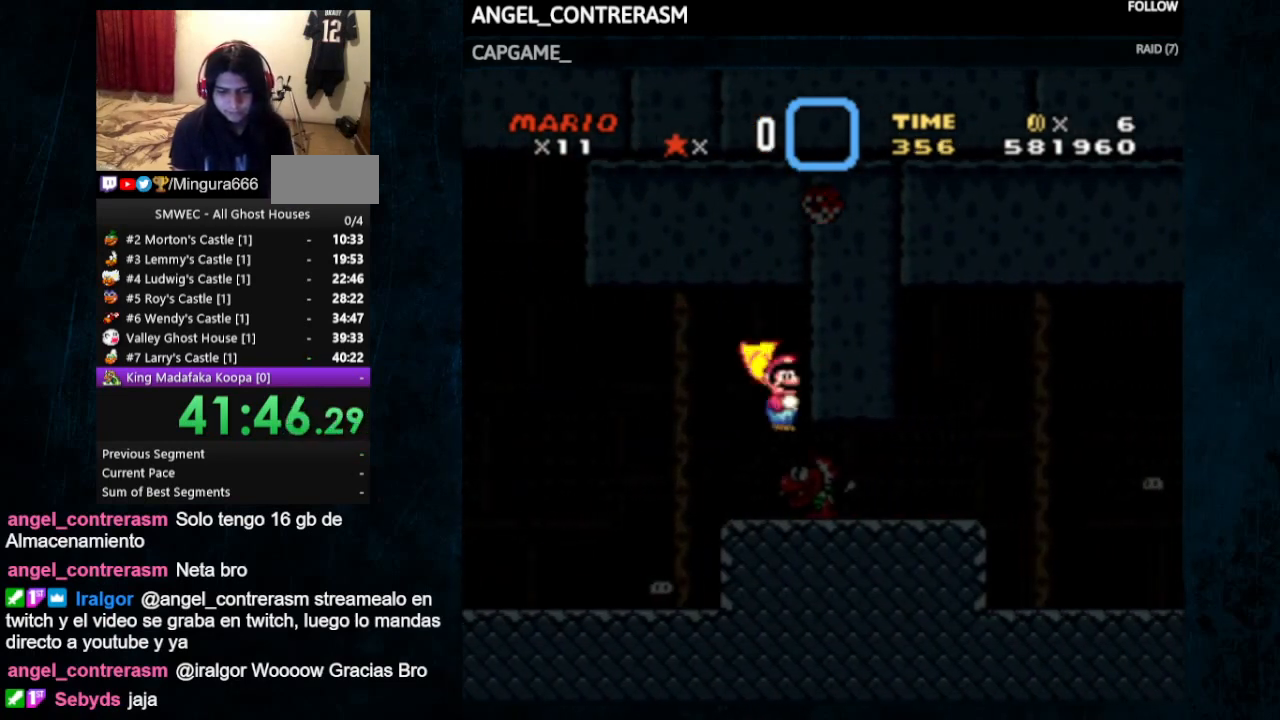
{"buttons": ["Y", "DPAD_RIGHT"], "events": []}
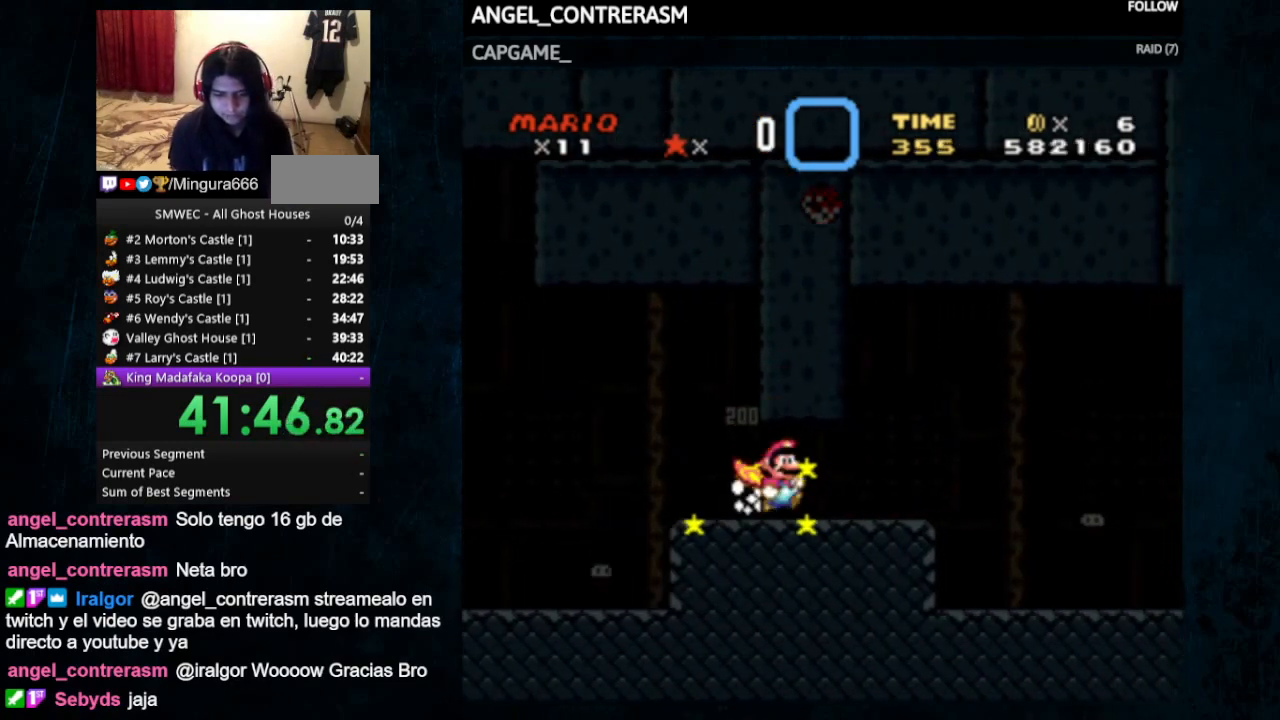
{"buttons": ["X", "Y", "DPAD_RIGHT"], "events": [[333, "X", "down"]]}
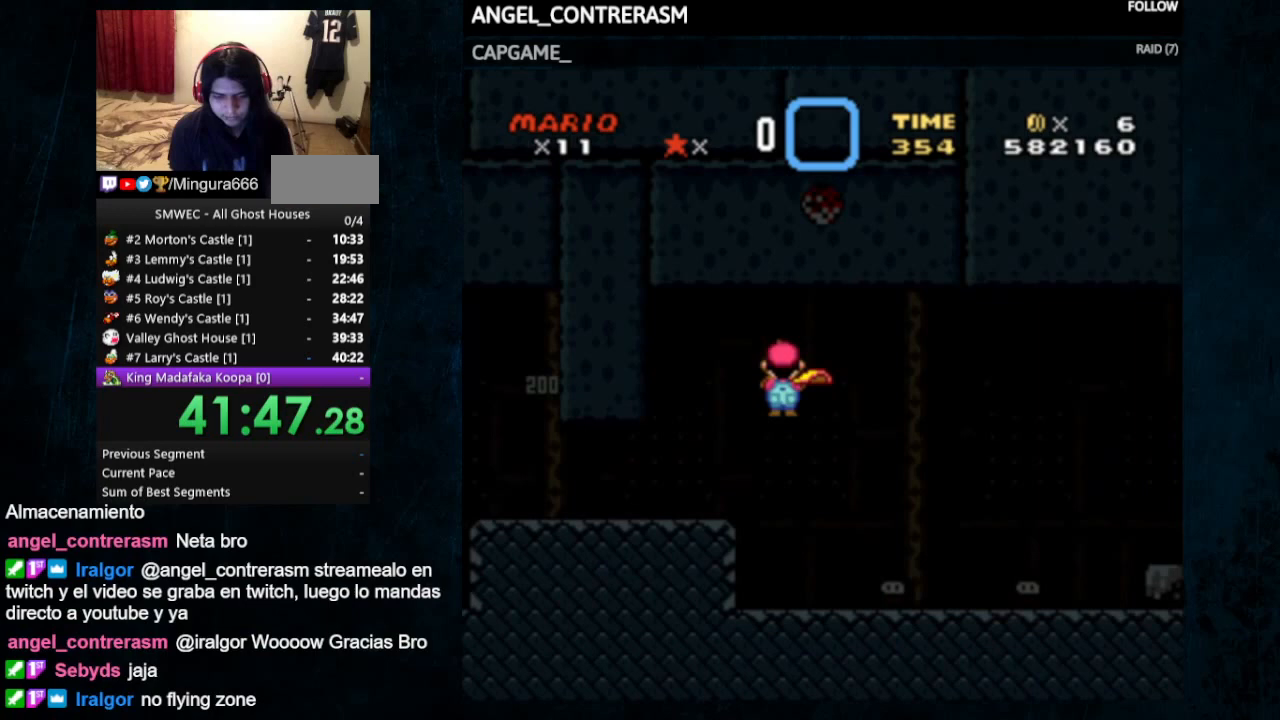
{"buttons": ["Y", "DPAD_RIGHT"], "events": [[300, "X", "up"]]}
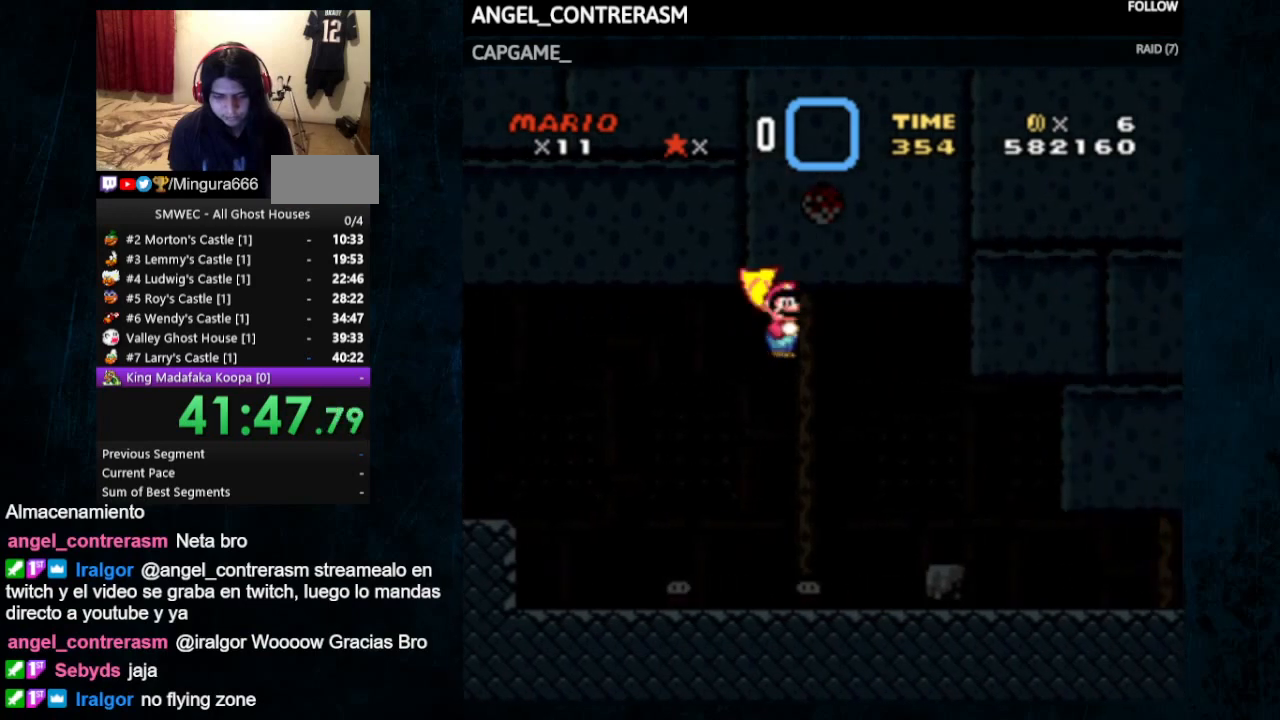
{"buttons": ["Y", "DPAD_RIGHT"], "events": []}
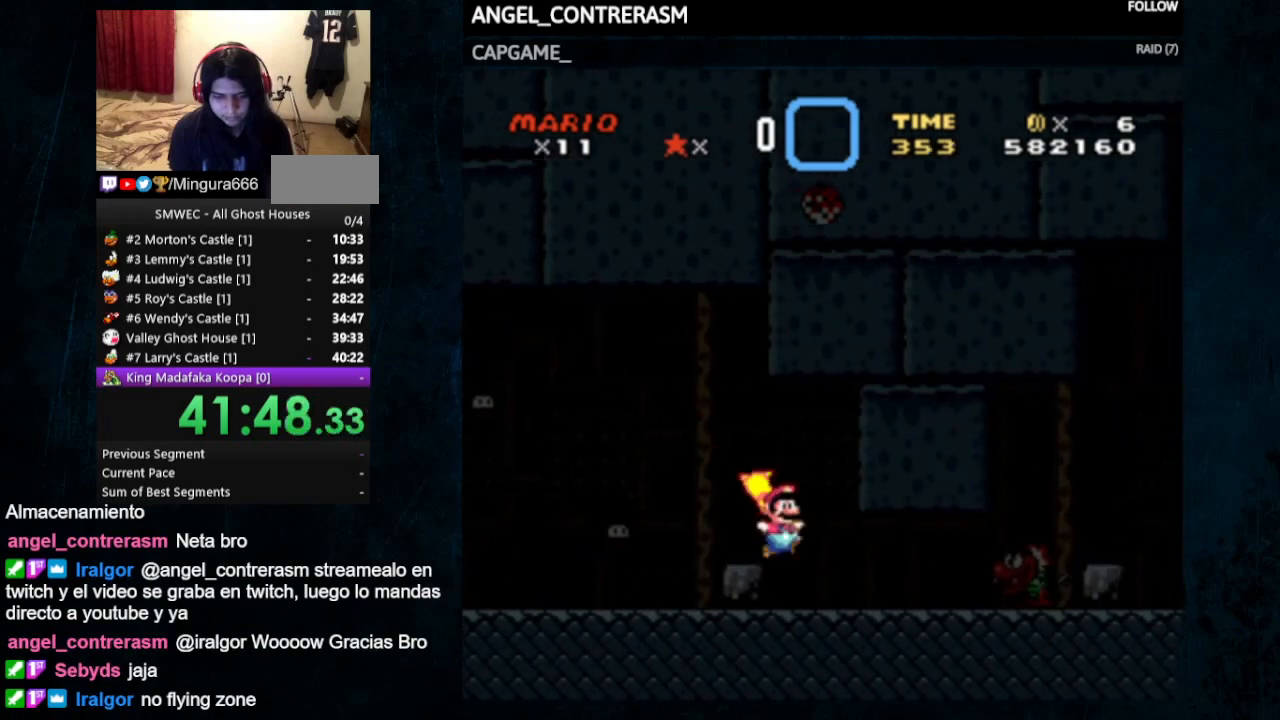
{"buttons": ["Y", "DPAD_RIGHT"], "events": [[267, "X", "down"], [433, "X", "up"]]}
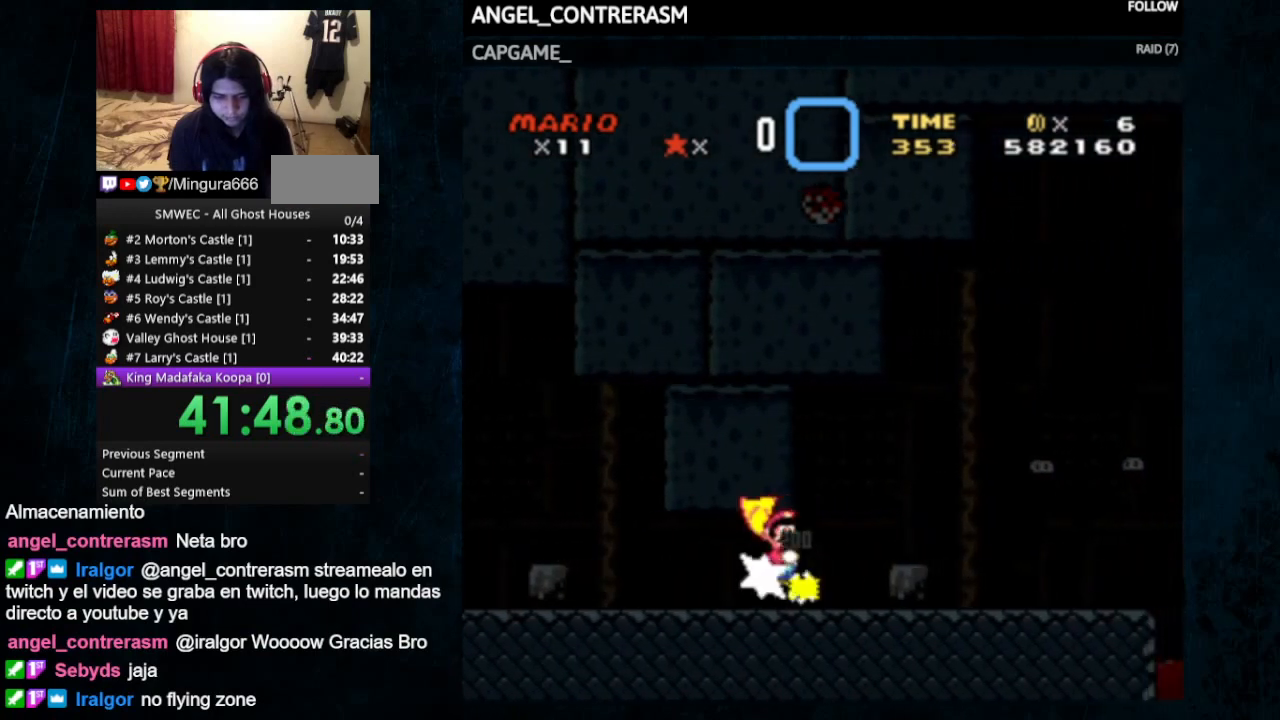
{"buttons": ["B", "Y", "DPAD_RIGHT"], "events": [[133, "B", "down"]]}
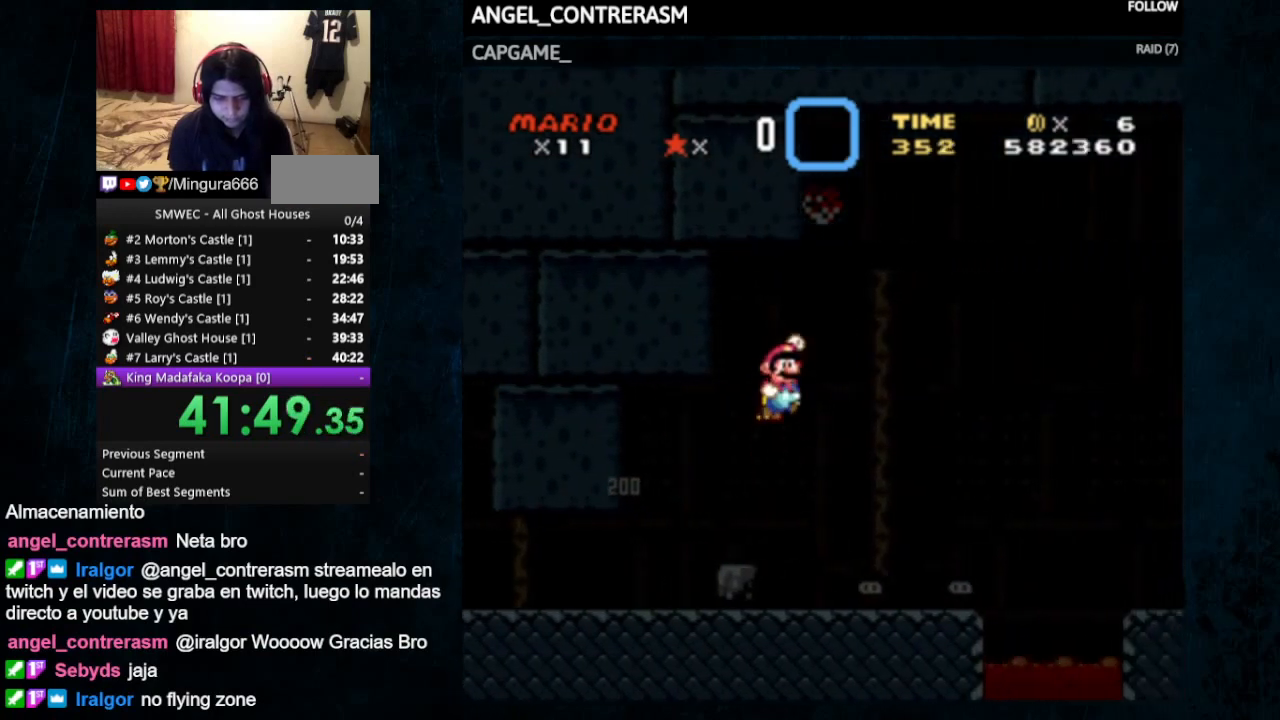
{"buttons": ["B", "Y", "DPAD_RIGHT"], "events": []}
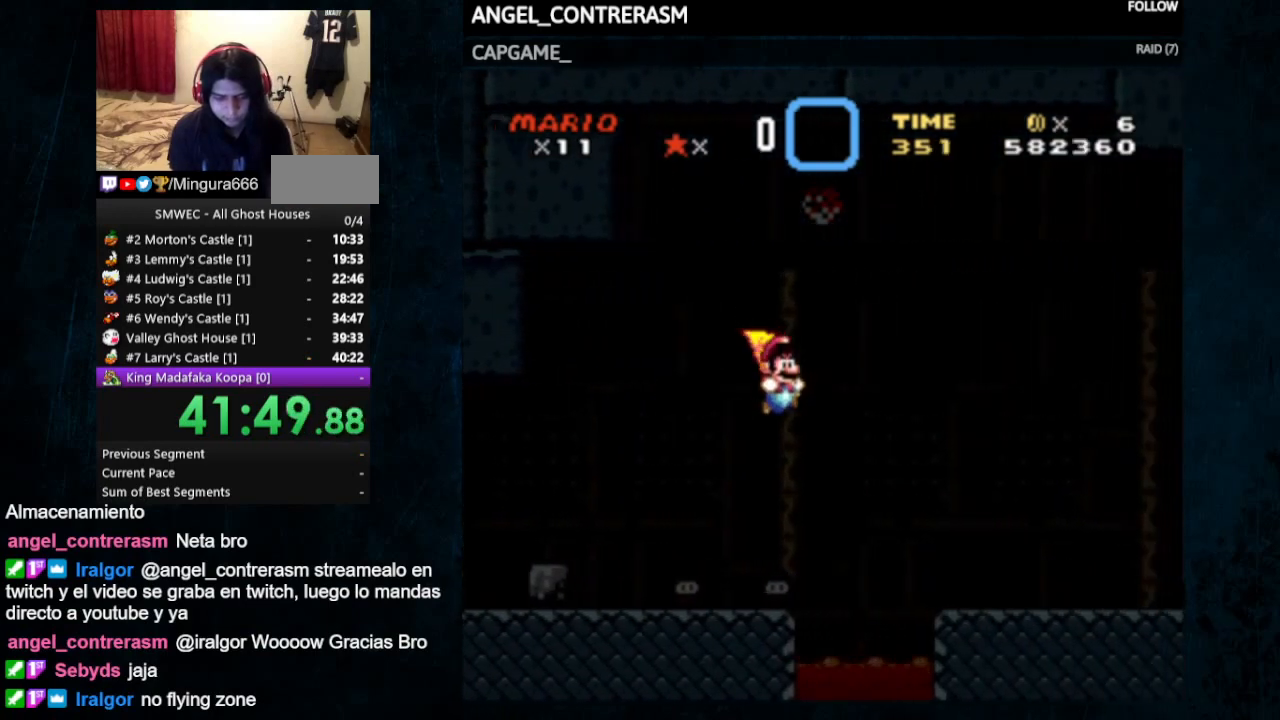
{"buttons": ["X", "Y", "DPAD_RIGHT"], "events": [[100, "B", "up"], [167, "X", "down"]]}
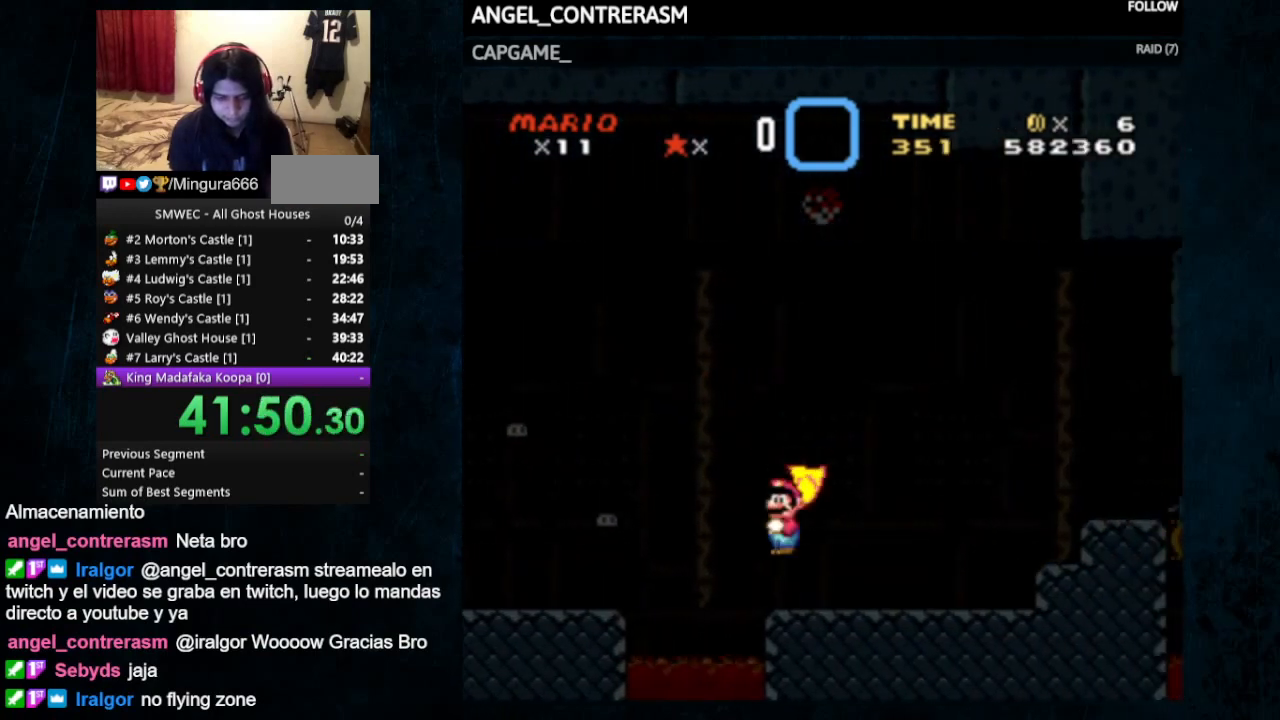
{"buttons": ["Y", "DPAD_RIGHT"], "events": [[500, "X", "up"]]}
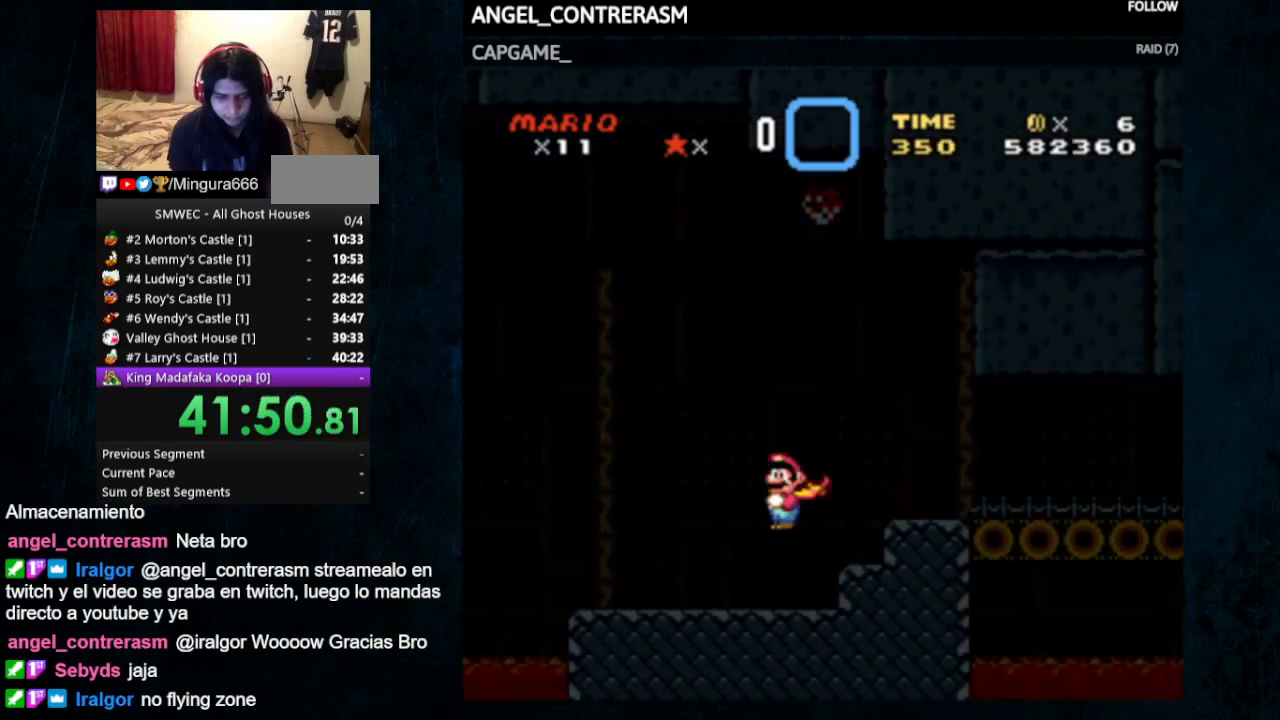
{"buttons": ["Y", "DPAD_RIGHT"], "events": []}
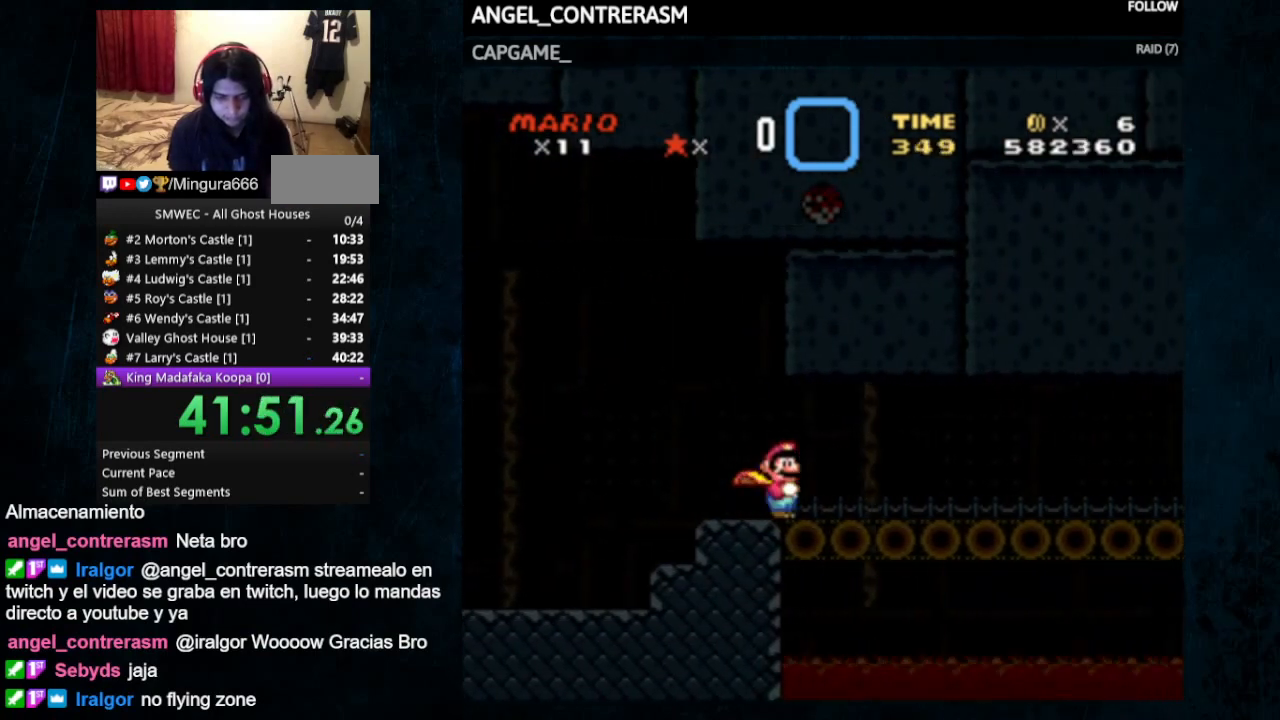
{"buttons": ["Y", "DPAD_RIGHT"], "events": []}
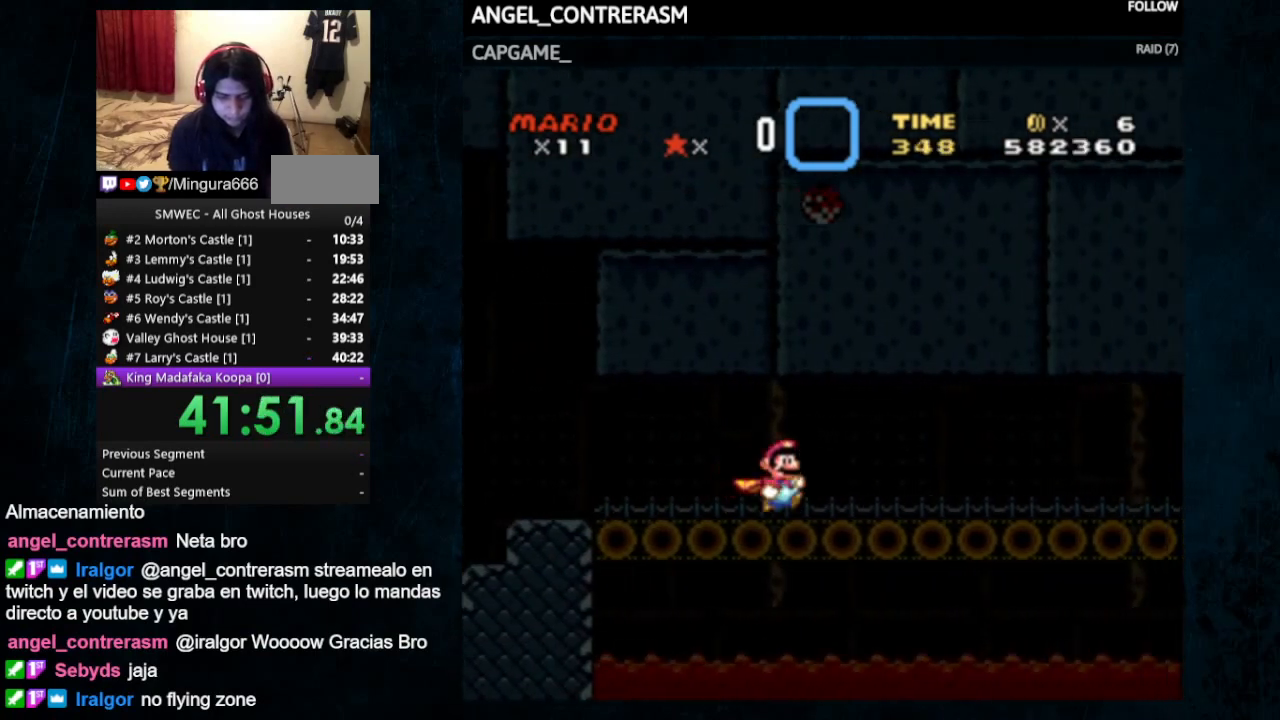
{"buttons": ["X", "Y", "DPAD_RIGHT"], "events": [[367, "X", "down"]]}
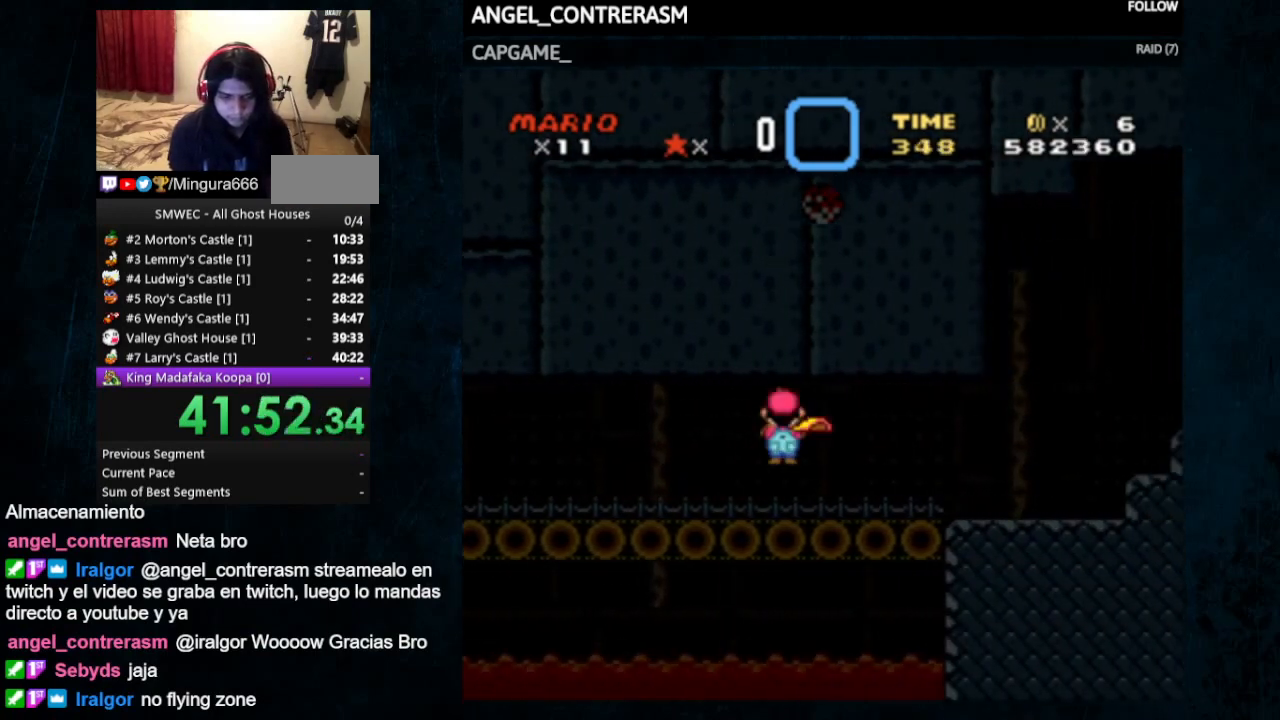
{"buttons": ["Y", "DPAD_RIGHT"], "events": [[500, "X", "up"]]}
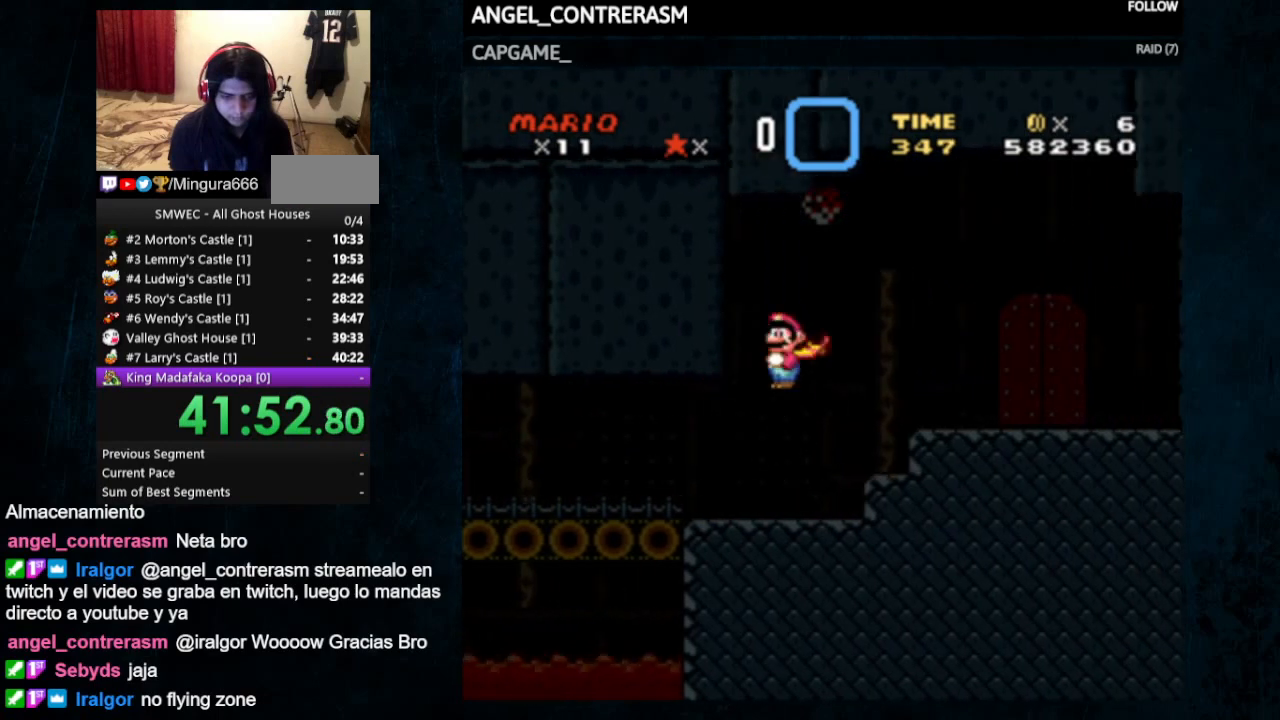
{"buttons": ["Y"], "events": [[133, "DPAD_RIGHT", "up"], [400, "DPAD_LEFT", "down"], [500, "DPAD_LEFT", "up"]]}
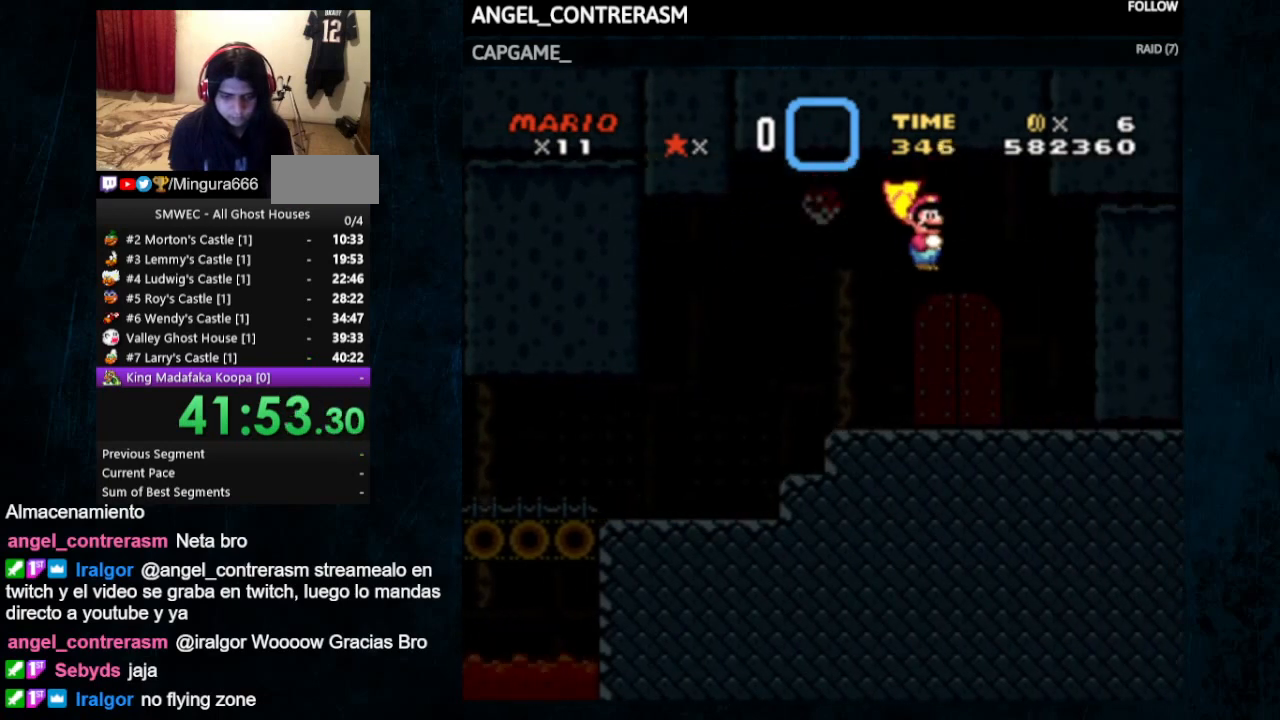
{"buttons": [], "events": [[33, "Y", "up"]]}
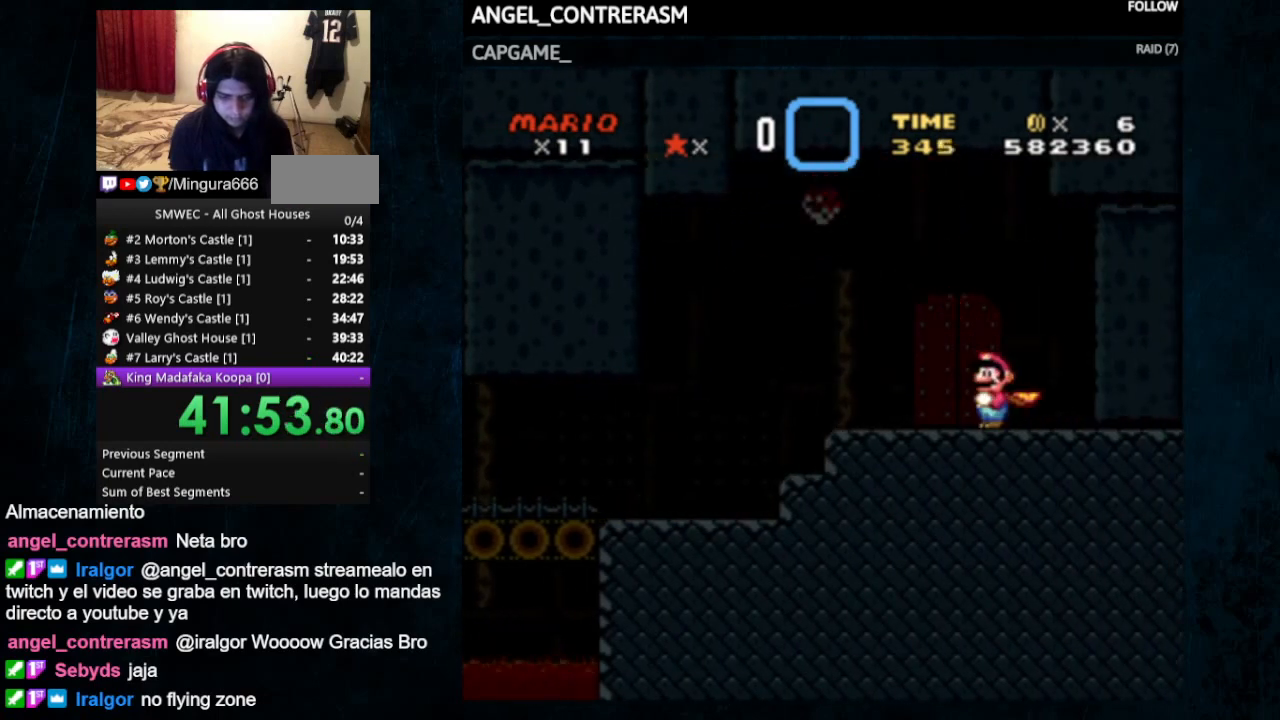
{"buttons": ["Y", "DPAD_LEFT"], "events": [[267, "DPAD_LEFT", "down"], [333, "Y", "down"]]}
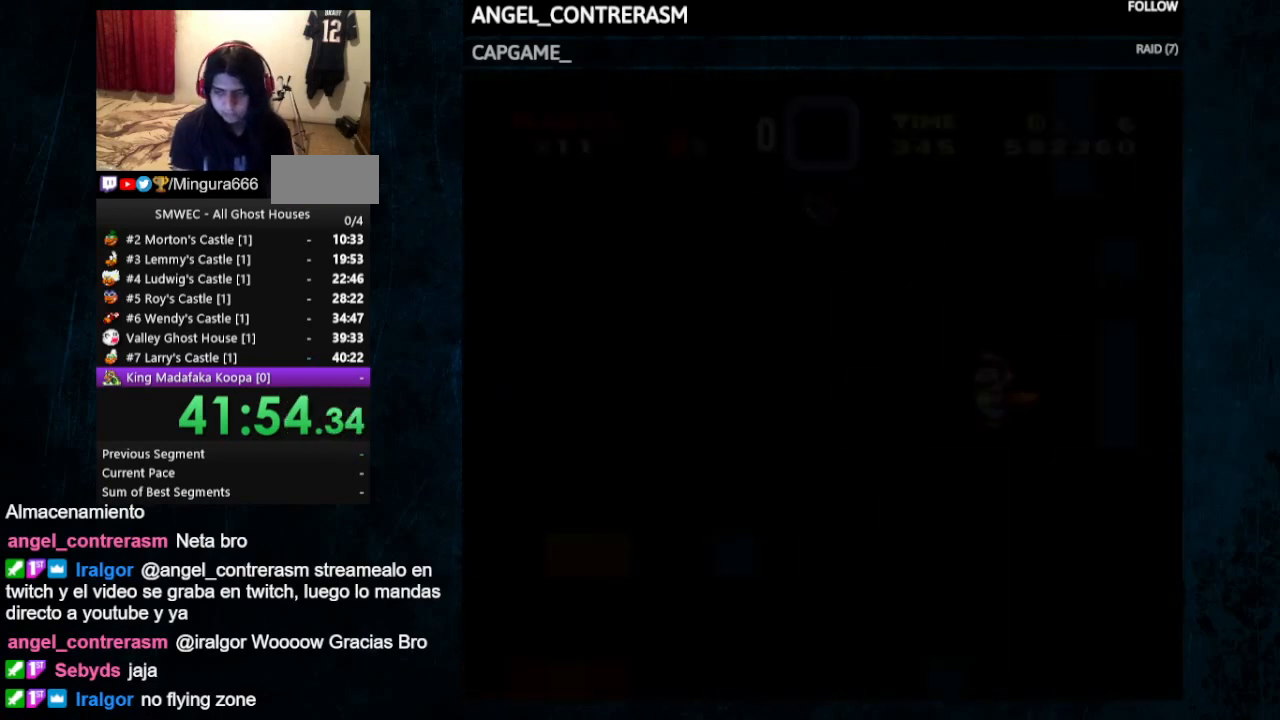
{"buttons": ["Y", "DPAD_LEFT"], "events": []}
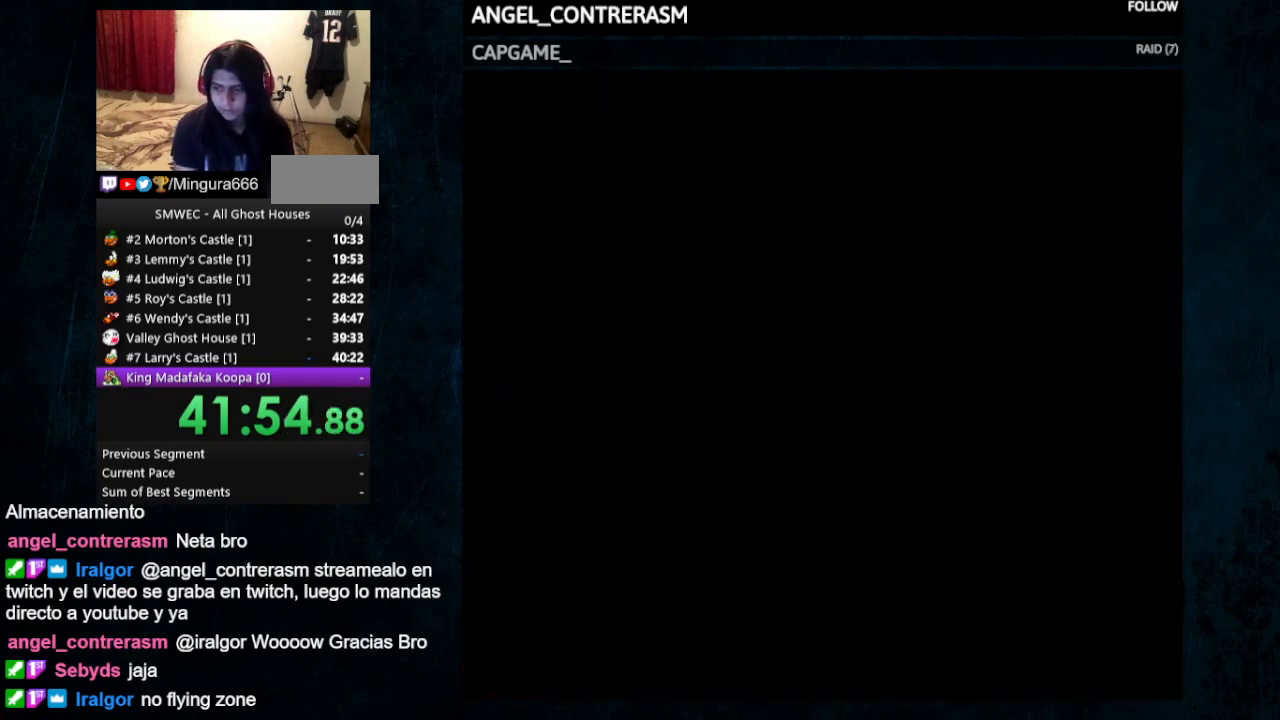
{"buttons": ["Y", "DPAD_LEFT"], "events": []}